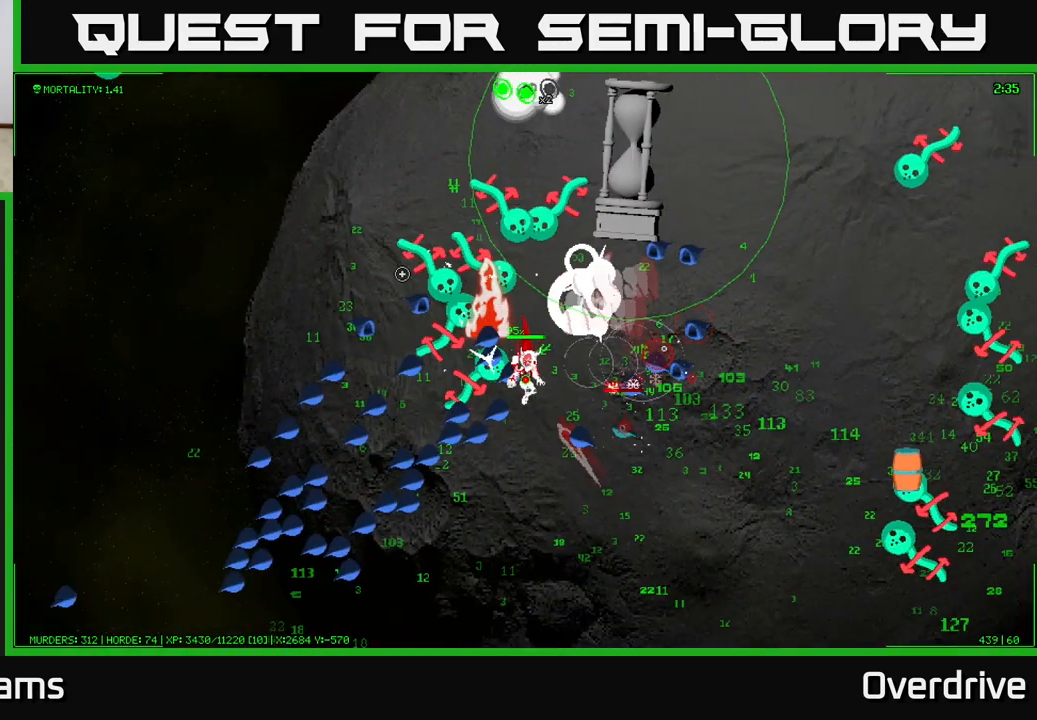
Gameplay with a controller (Xbox layout); each line is a JSON object with the inputs held at the frame after it. "events" lists button and stick changes between this image and that frame as [ms after this image, input, new state], when the widget could be followed in between.
{"buttons": [], "left_stick": "down", "right_stick": "up", "events": [[117, "left_stick", "down-right"], [217, "left_stick", "down"], [450, "right_stick", "up"]]}
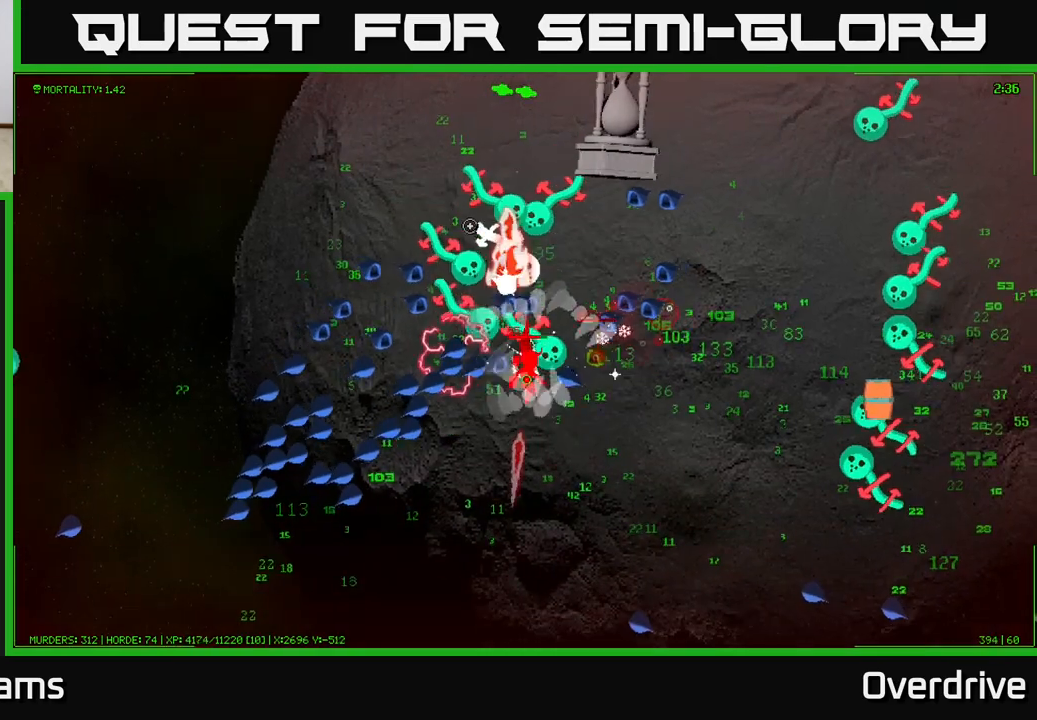
{"buttons": [], "left_stick": "down-right", "right_stick": "up", "events": [[450, "left_stick", "down-right"]]}
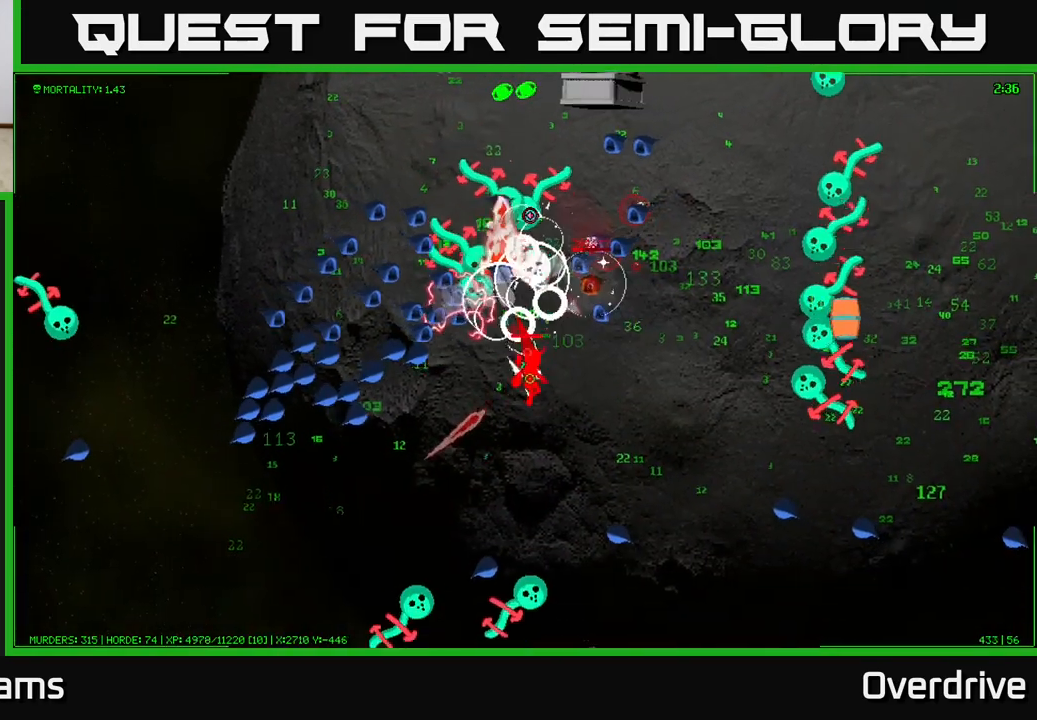
{"buttons": [], "left_stick": "down-right", "right_stick": "up", "events": [[217, "left_stick", "right"], [333, "left_stick", "down-right"]]}
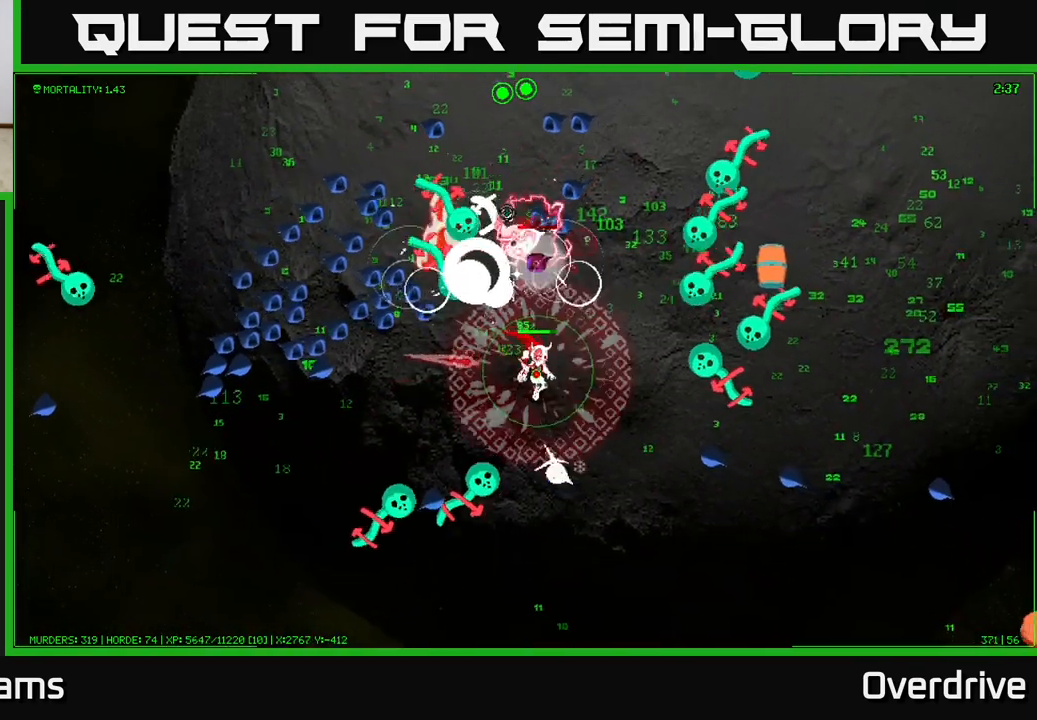
{"buttons": [], "left_stick": "down", "right_stick": "up-left", "events": [[33, "left_stick", "right"], [200, "right_stick", "up-left"], [300, "left_stick", "down-right"], [400, "left_stick", "down"]]}
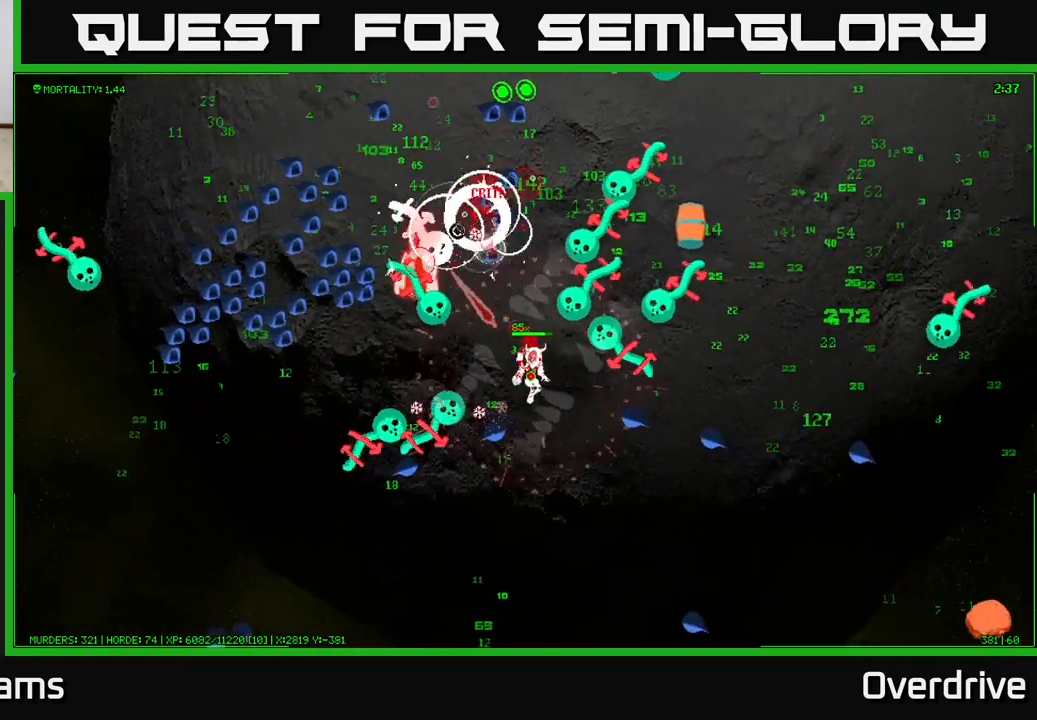
{"buttons": [], "left_stick": "down", "right_stick": "up-left", "events": [[67, "left_stick", "down-right"], [400, "left_stick", "down"]]}
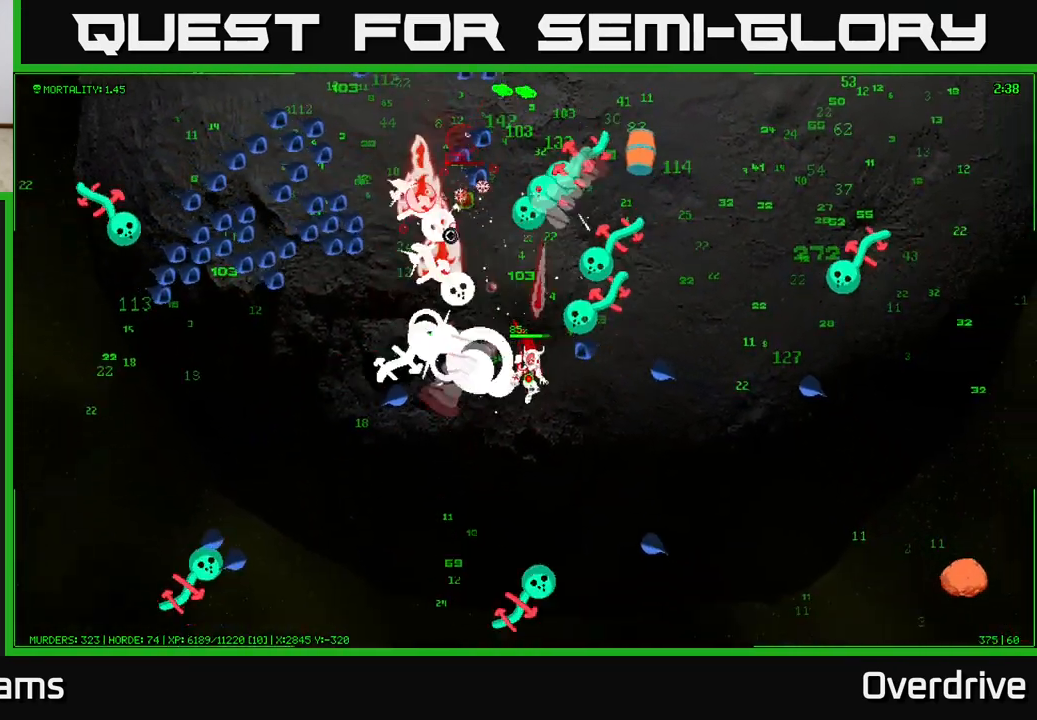
{"buttons": [], "left_stick": "down-left", "right_stick": "up", "events": [[167, "right_stick", "up"], [317, "left_stick", "down-left"]]}
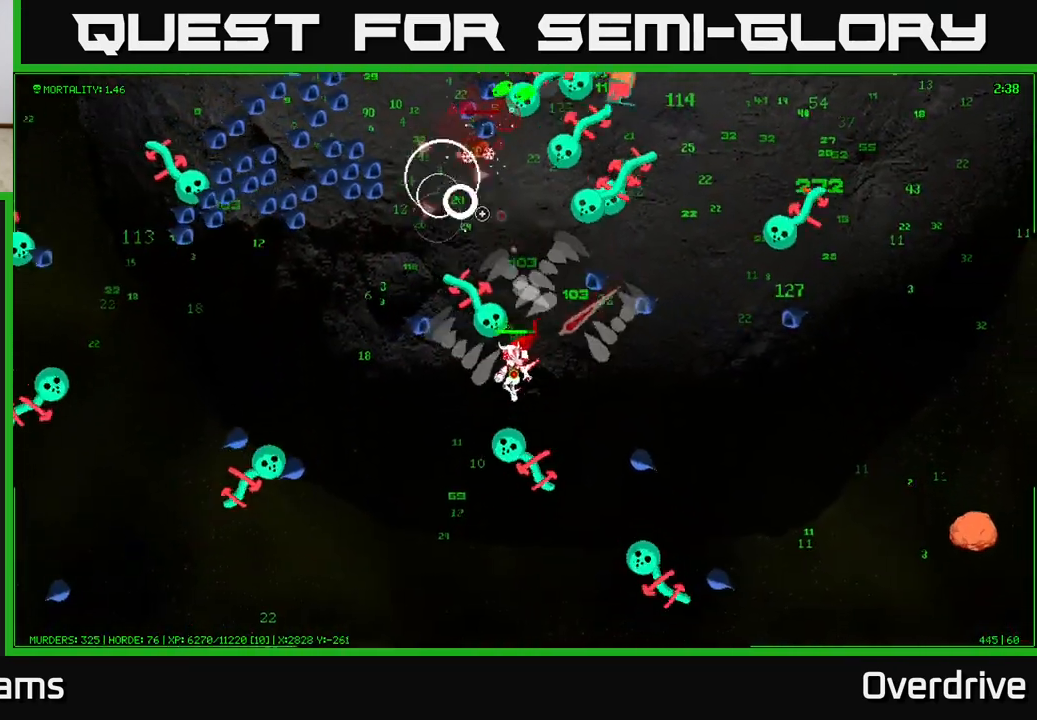
{"buttons": [], "left_stick": "down-left", "right_stick": "up-right", "events": [[400, "right_stick", "up-right"]]}
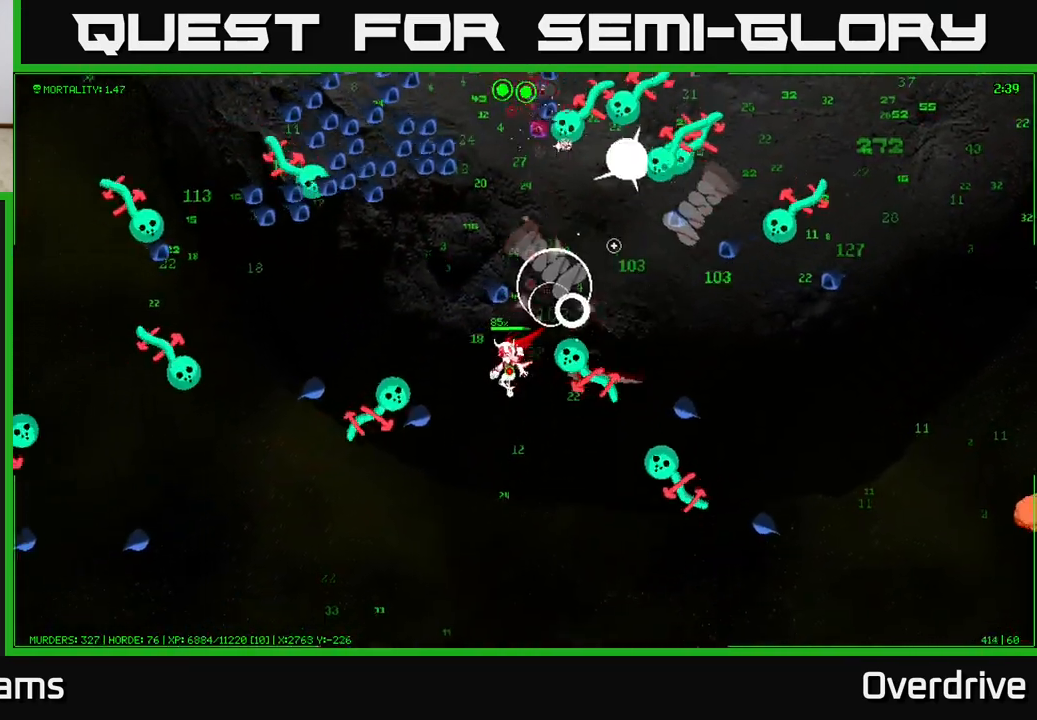
{"buttons": [], "left_stick": "down", "right_stick": "up-right", "events": [[17, "left_stick", "down"], [183, "left_stick", "down-right"], [383, "left_stick", "down"]]}
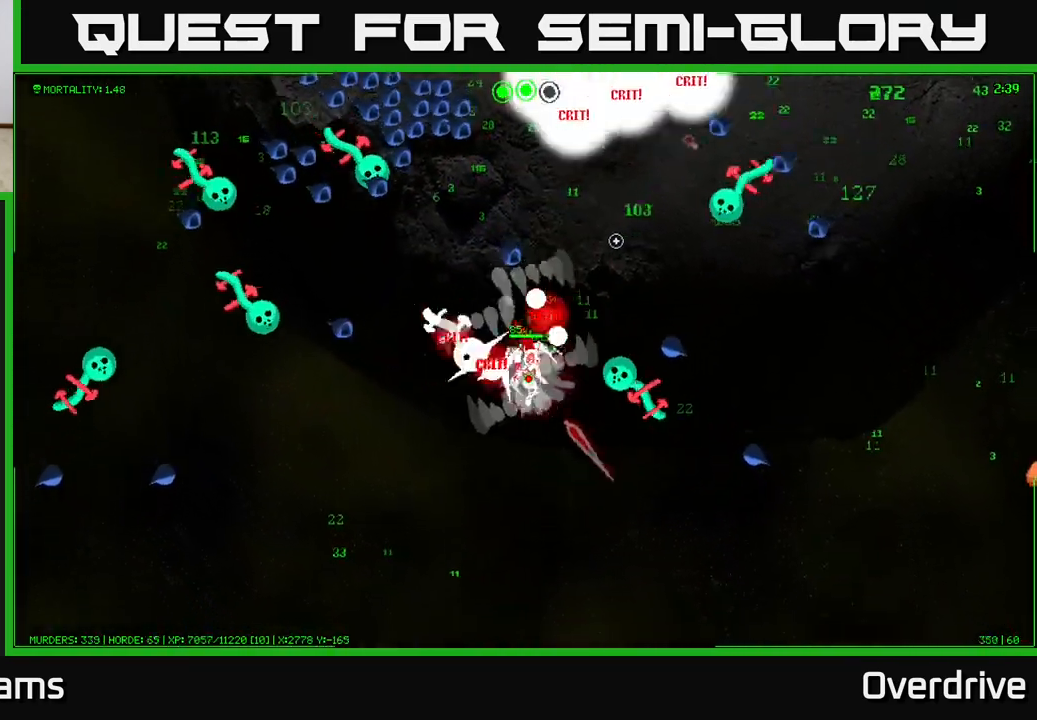
{"buttons": [], "left_stick": "down-right", "right_stick": "up", "events": [[250, "left_stick", "down-right"], [400, "right_stick", "up"]]}
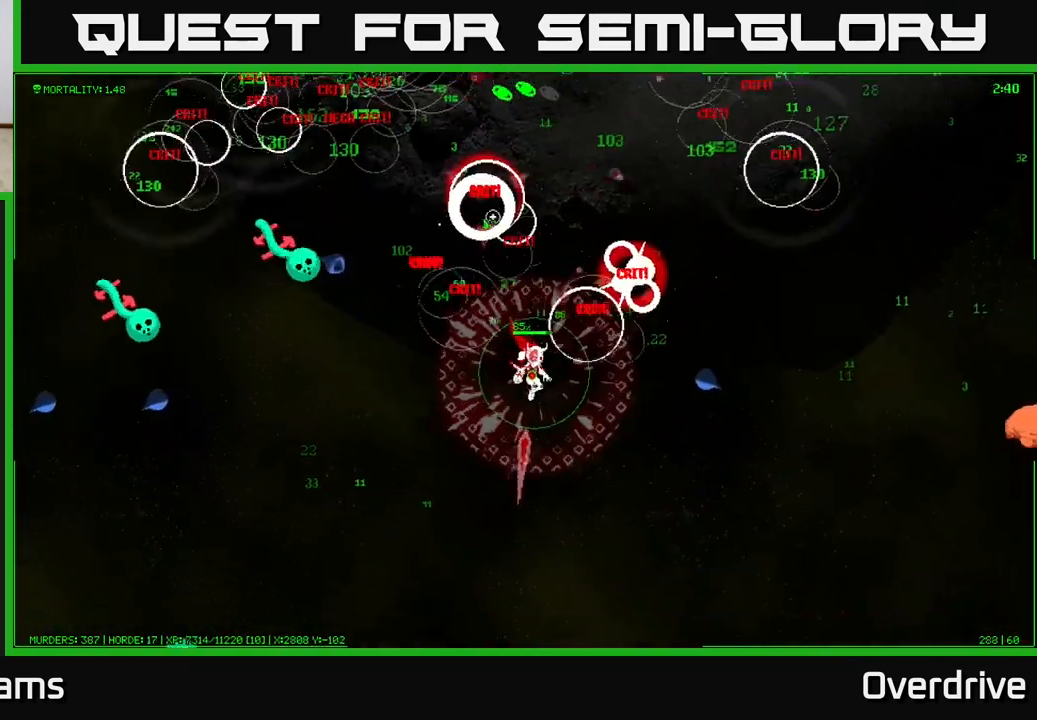
{"buttons": [], "left_stick": "up", "right_stick": "up", "events": [[67, "left_stick", "up"], [67, "right_stick", "up-left"], [500, "right_stick", "up"]]}
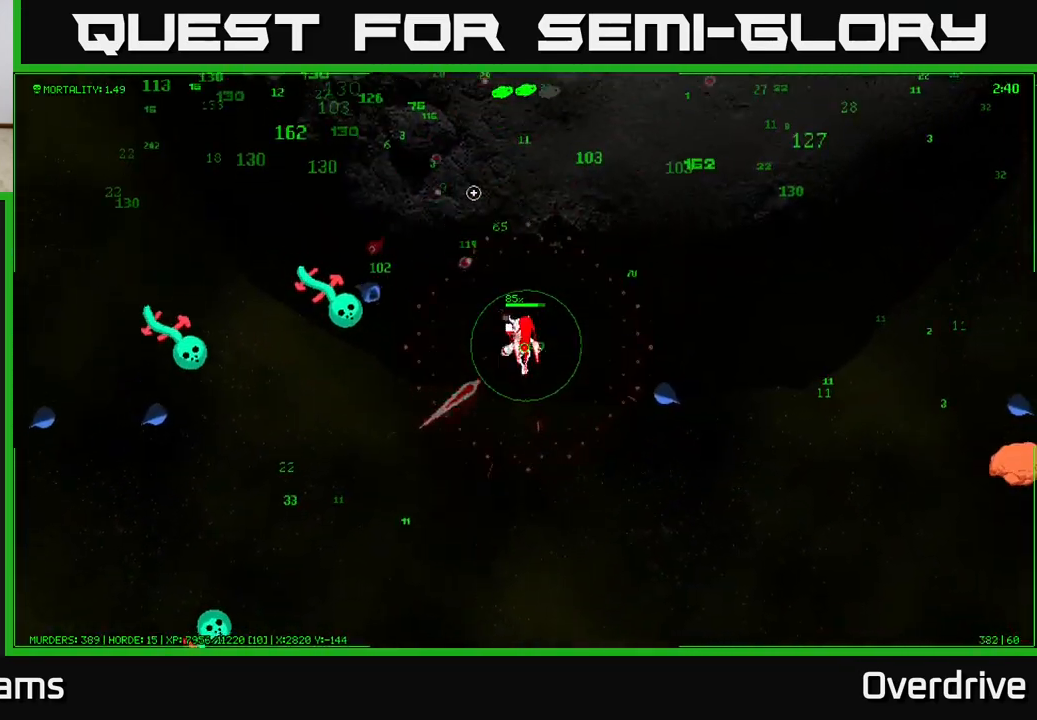
{"buttons": [], "left_stick": "up-left", "right_stick": "up-left", "events": [[33, "left_stick", "up-left"], [200, "left_stick", "up"], [217, "right_stick", "up-left"], [450, "left_stick", "up-left"]]}
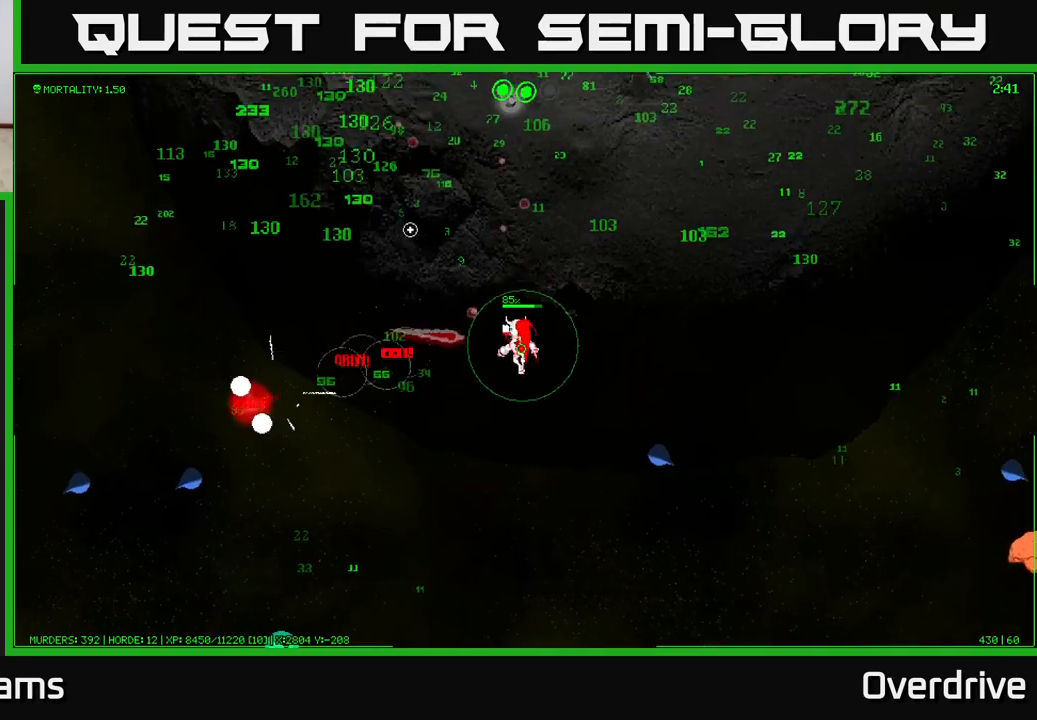
{"buttons": [], "left_stick": "up-left", "right_stick": "up-left", "events": []}
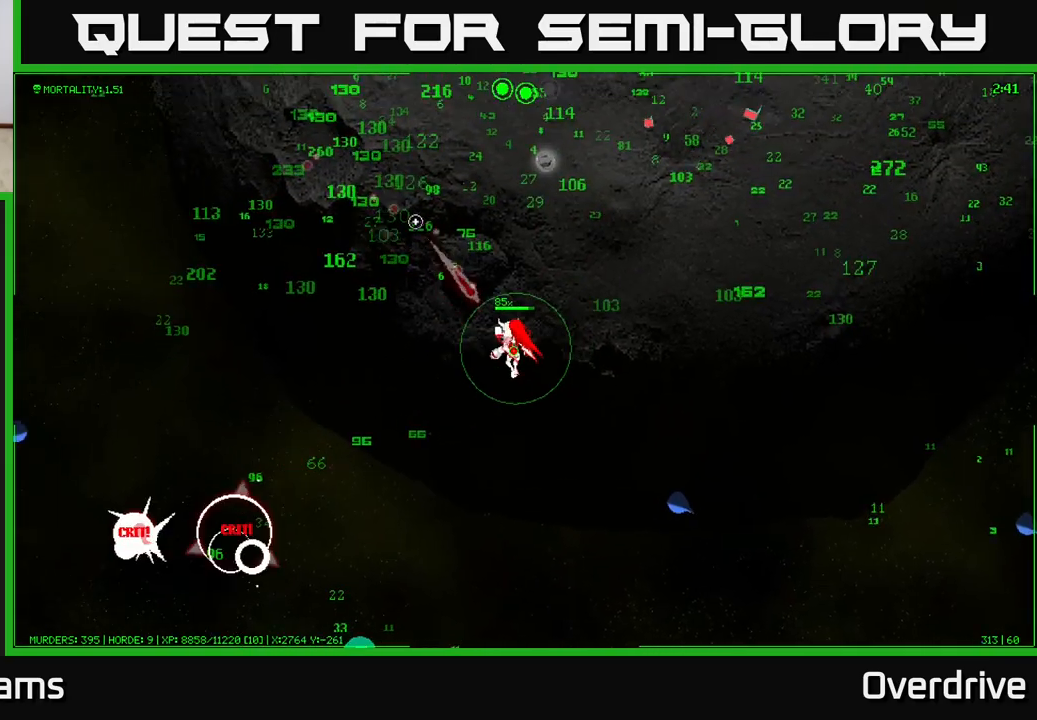
{"buttons": [], "left_stick": "up", "right_stick": "up-left", "events": [[450, "left_stick", "up"]]}
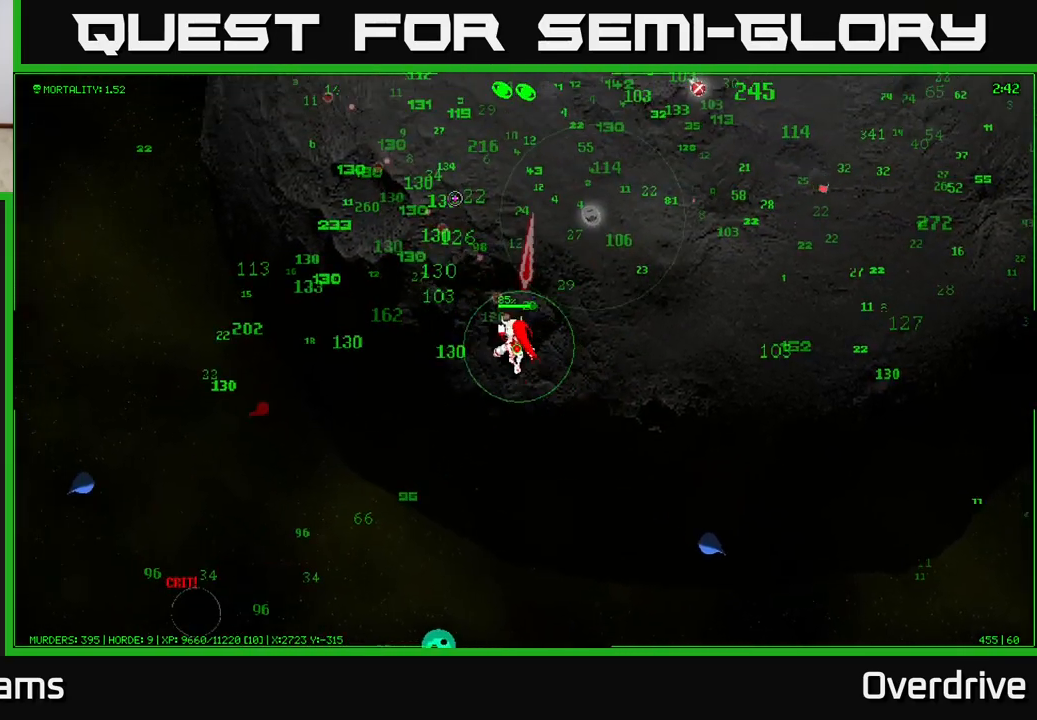
{"buttons": [], "left_stick": "up-right", "right_stick": "up-left", "events": [[117, "left_stick", "up-right"]]}
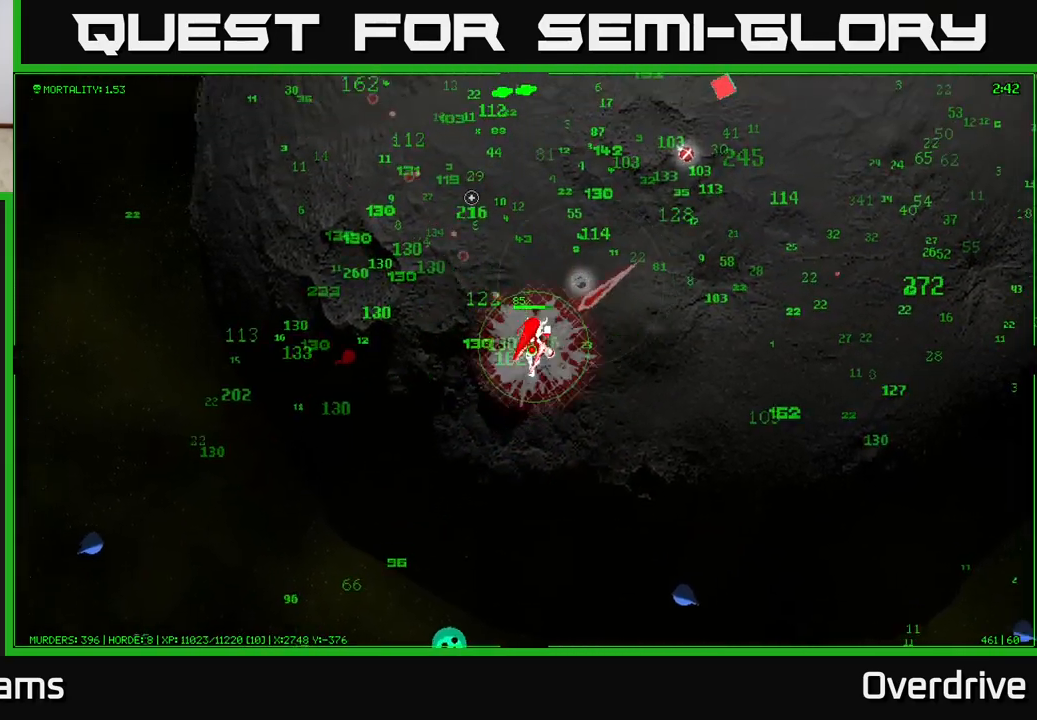
{"buttons": [], "left_stick": "up", "right_stick": "up", "events": [[267, "right_stick", "up"], [383, "left_stick", "up"]]}
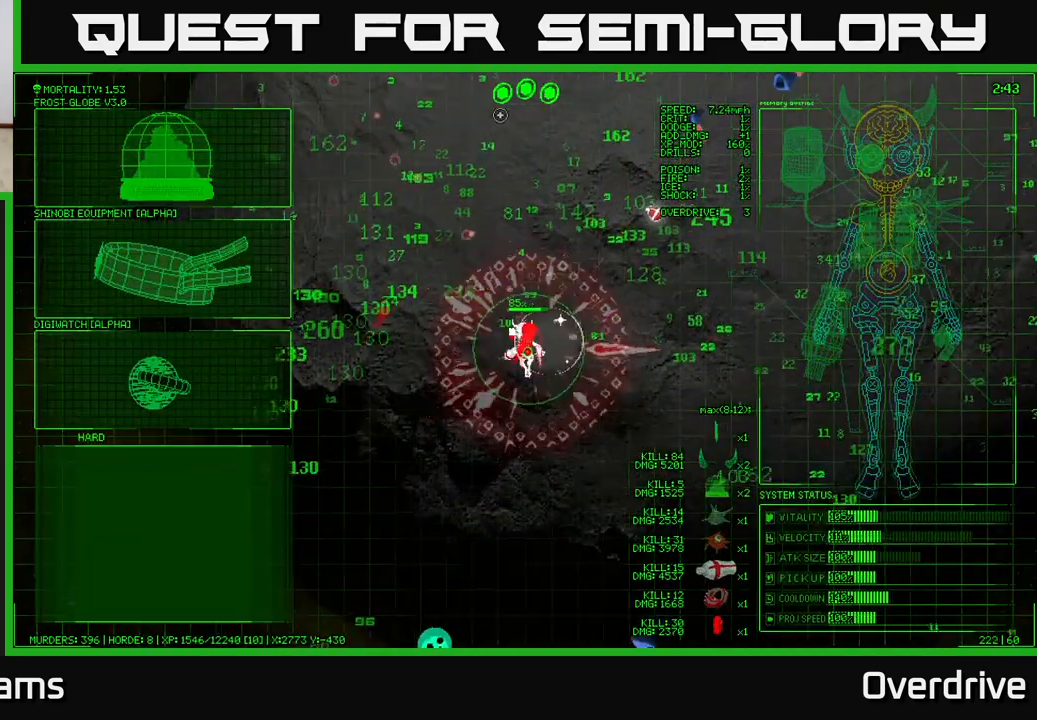
{"buttons": [], "left_stick": "up-left", "right_stick": "up-right", "events": [[333, "right_stick", "up-right"], [350, "left_stick", "up-left"]]}
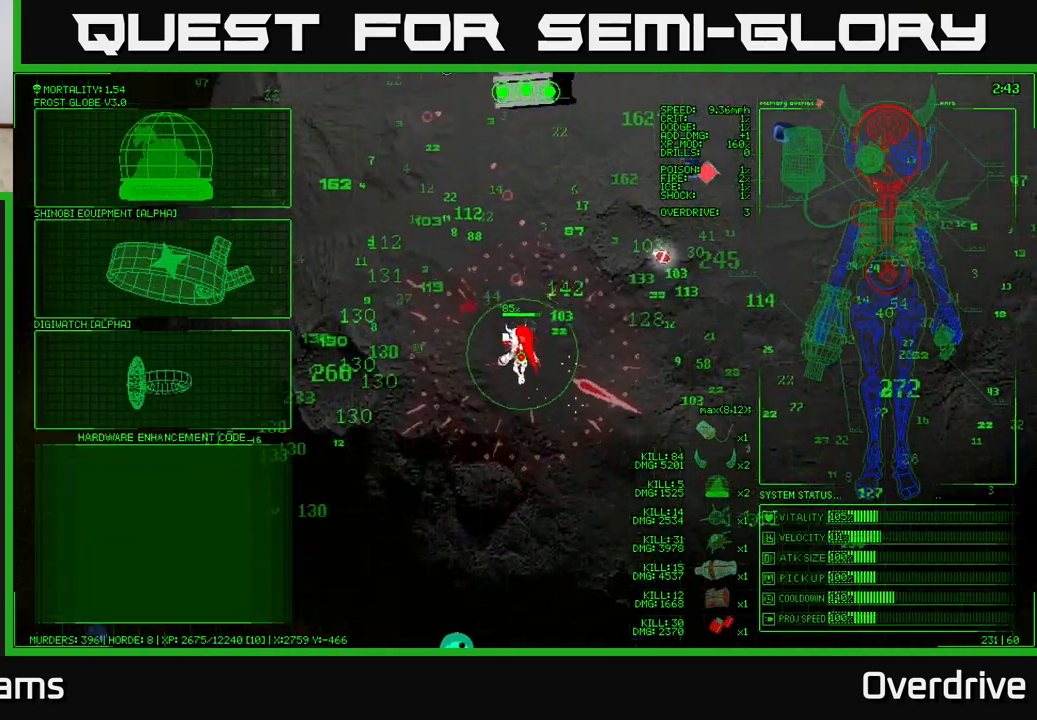
{"buttons": [], "left_stick": "up-left", "right_stick": "center", "events": [[183, "right_stick", "right"], [483, "right_stick", "center"]]}
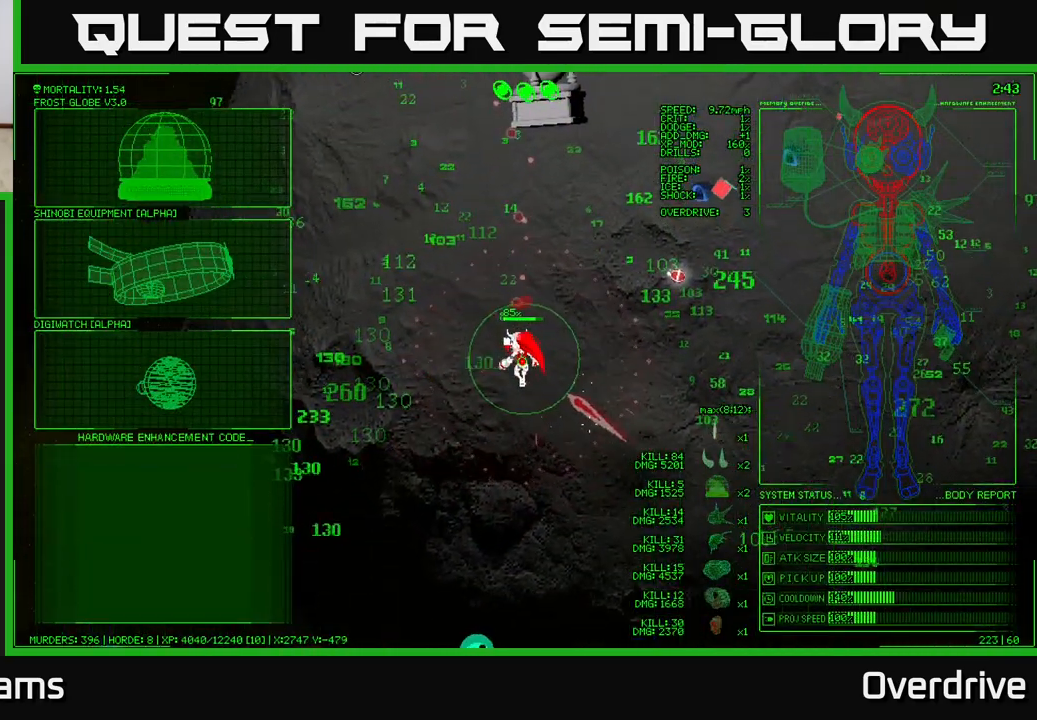
{"buttons": [], "left_stick": "left", "right_stick": "center", "events": [[83, "left_stick", "center"], [250, "left_stick", "left"]]}
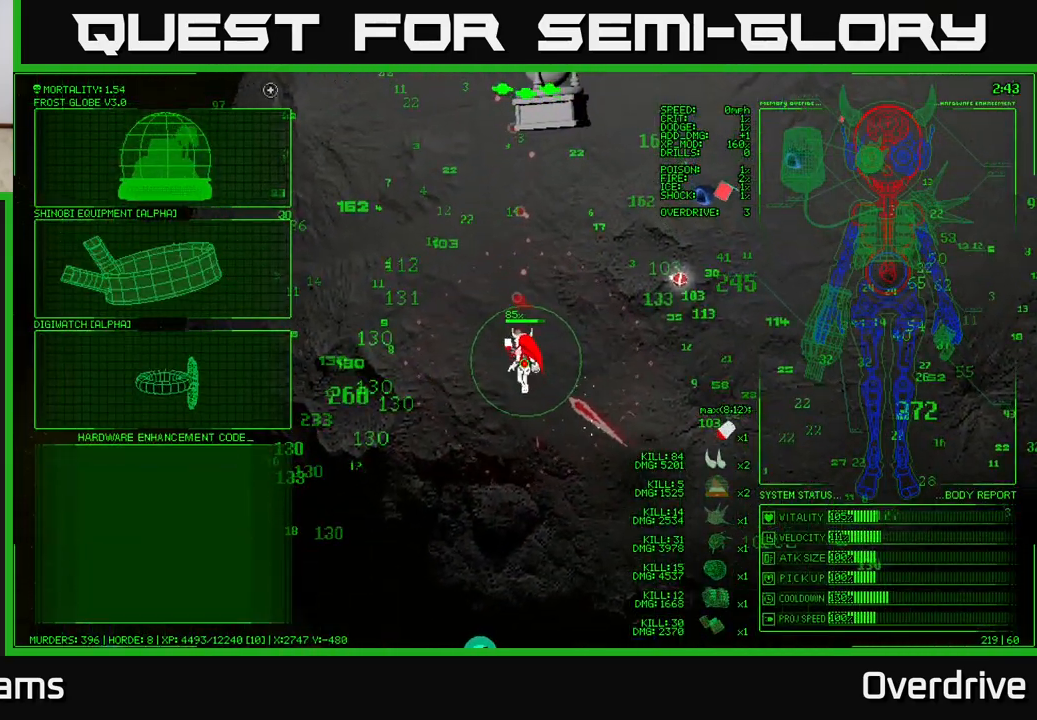
{"buttons": [], "left_stick": "down", "right_stick": "center", "events": [[367, "left_stick", "down-left"], [500, "left_stick", "down"]]}
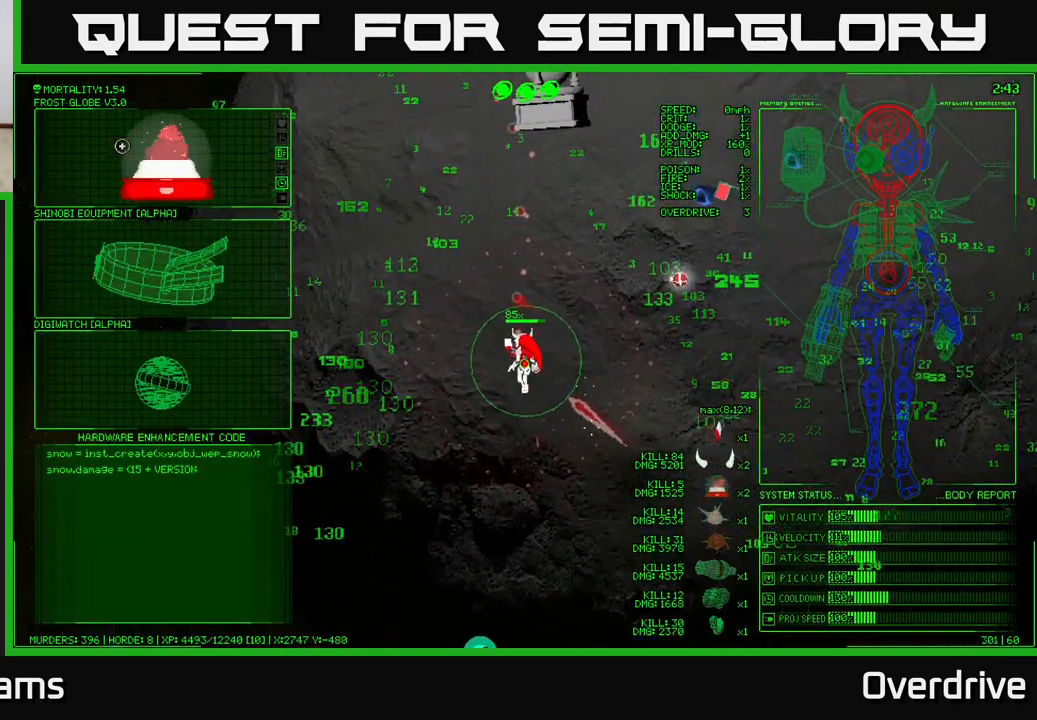
{"buttons": [], "left_stick": "down", "right_stick": "center", "events": []}
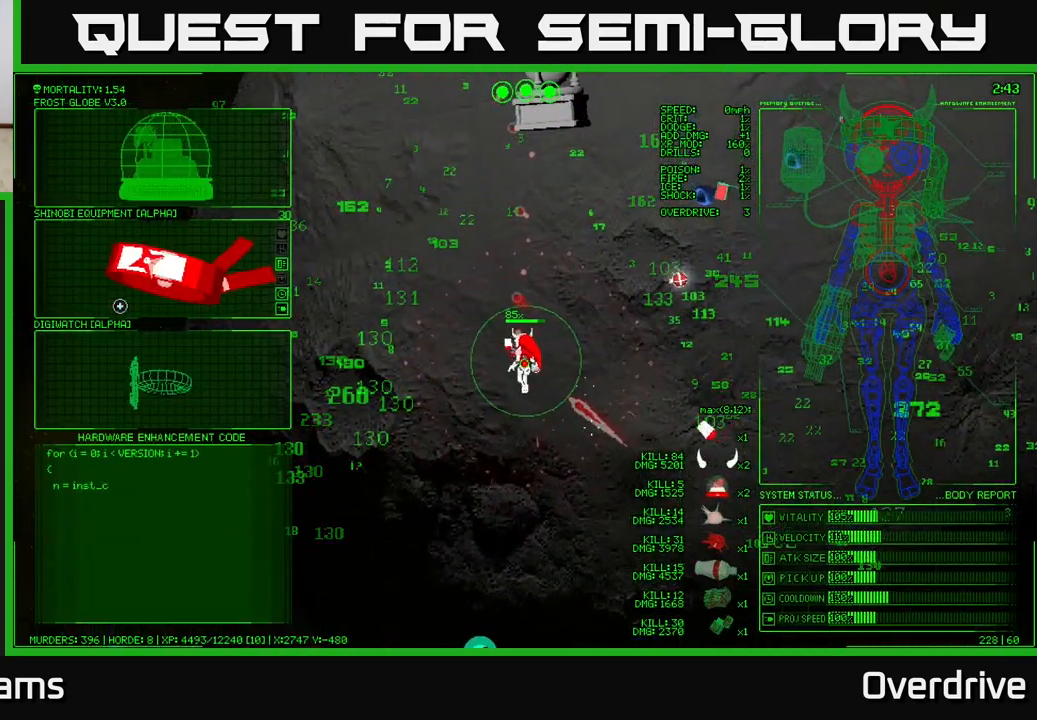
{"buttons": [], "left_stick": "up", "right_stick": "center", "events": [[100, "left_stick", "center"], [183, "left_stick", "up"]]}
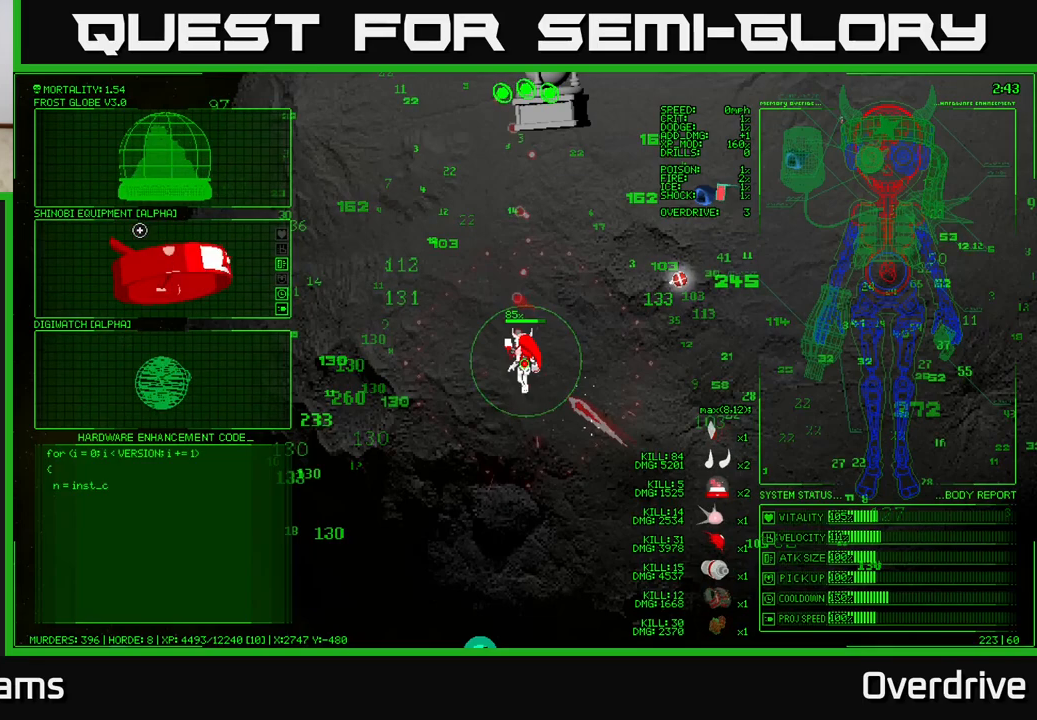
{"buttons": [], "left_stick": "down", "right_stick": "center", "events": [[317, "left_stick", "center"], [450, "left_stick", "down"]]}
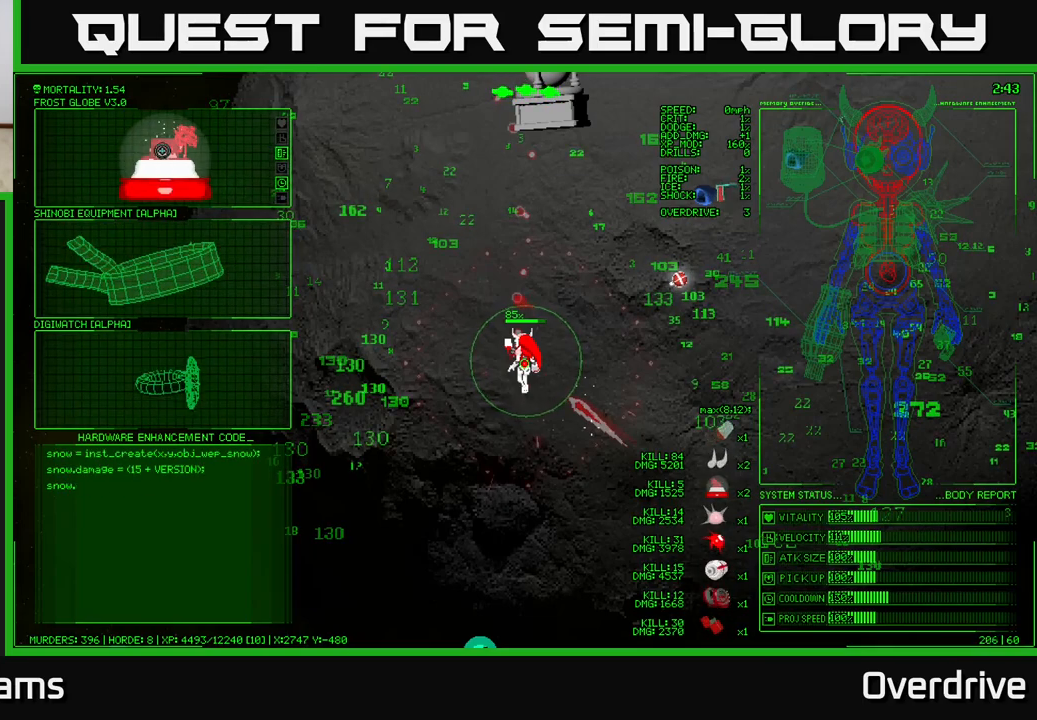
{"buttons": [], "left_stick": "down", "right_stick": "center", "events": []}
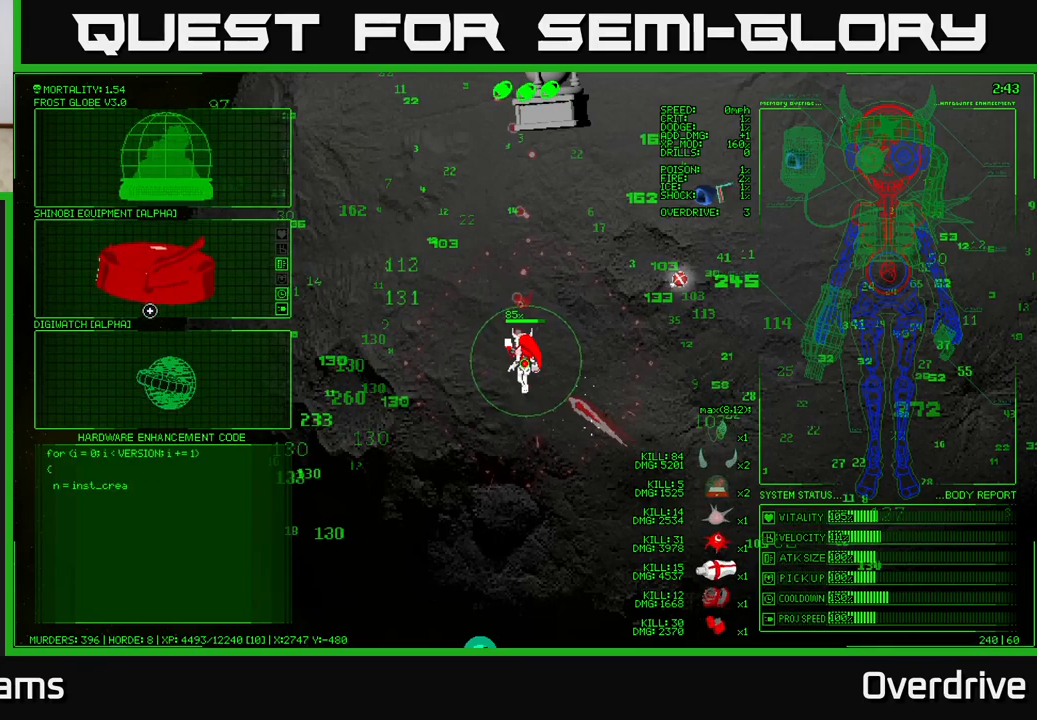
{"buttons": [], "left_stick": "center", "right_stick": "center", "events": [[133, "left_stick", "center"]]}
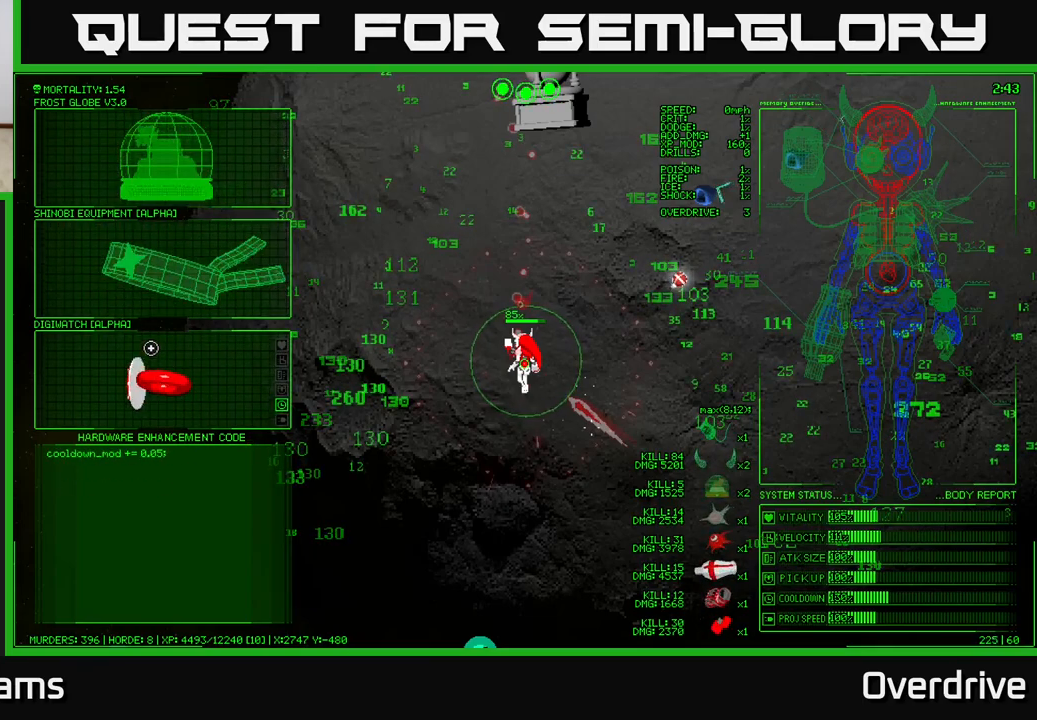
{"buttons": [], "left_stick": "center", "right_stick": "center", "events": []}
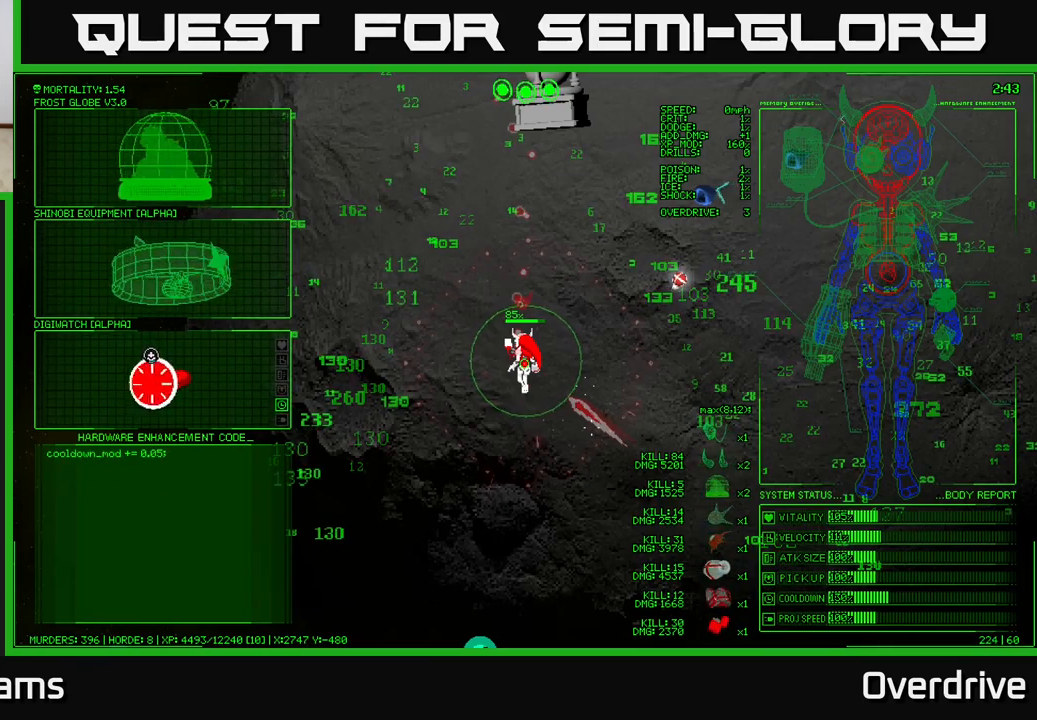
{"buttons": [], "left_stick": "up", "right_stick": "center", "events": [[150, "left_stick", "up"]]}
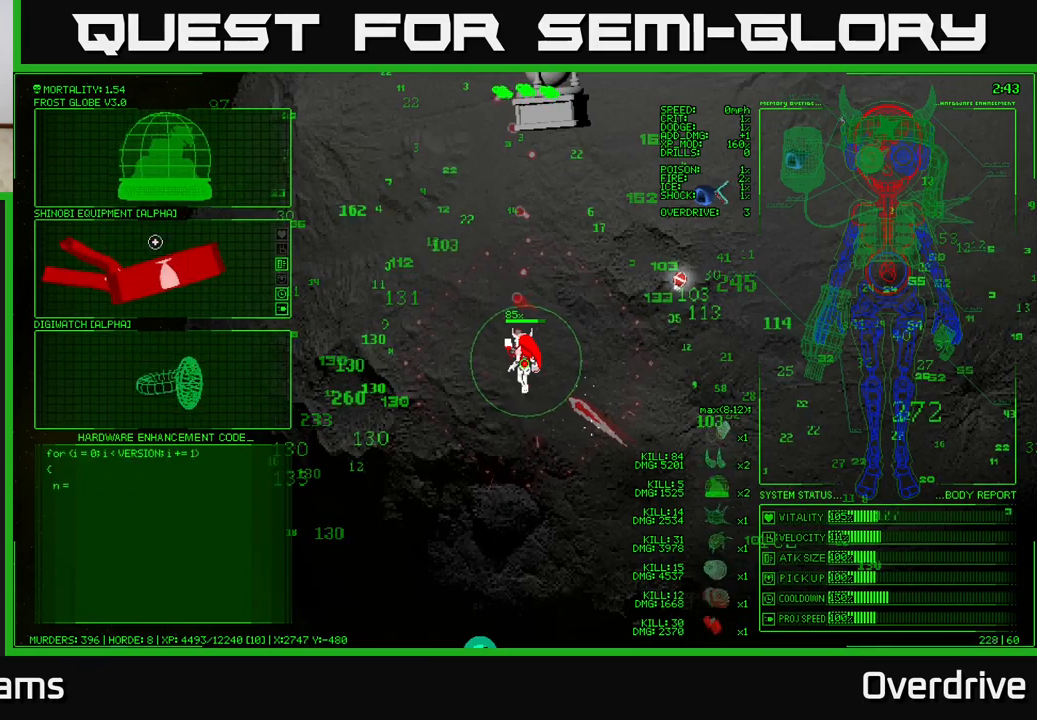
{"buttons": [], "left_stick": "center", "right_stick": "center", "events": [[317, "left_stick", "center"]]}
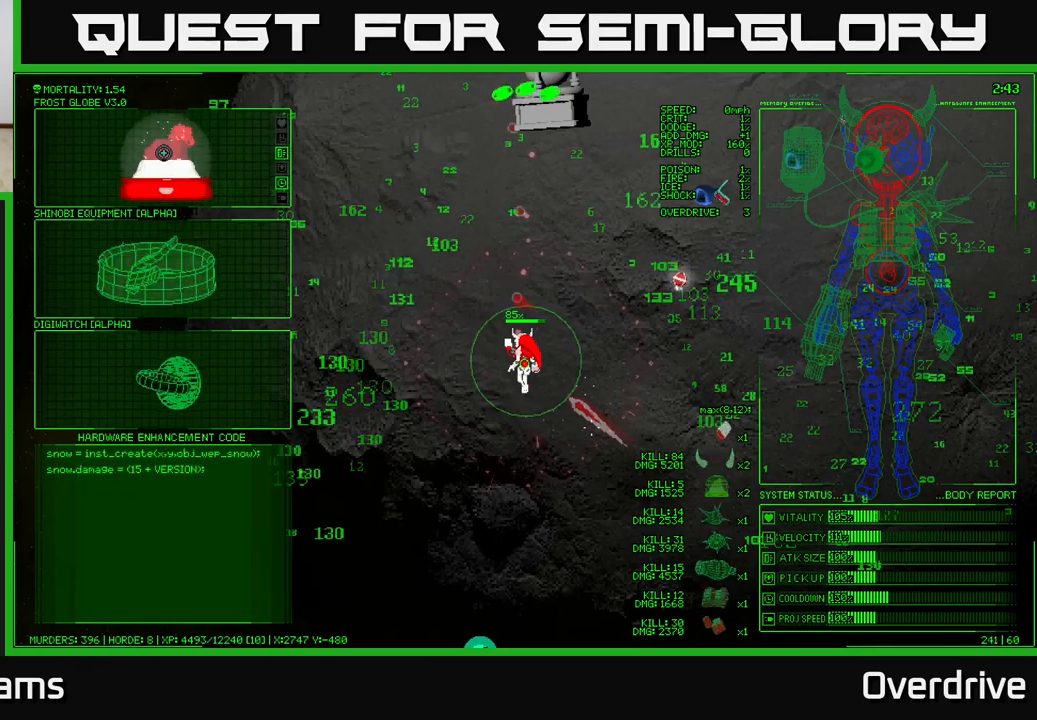
{"buttons": [], "left_stick": "center", "right_stick": "center", "events": [[417, "A", "down"], [467, "A", "up"]]}
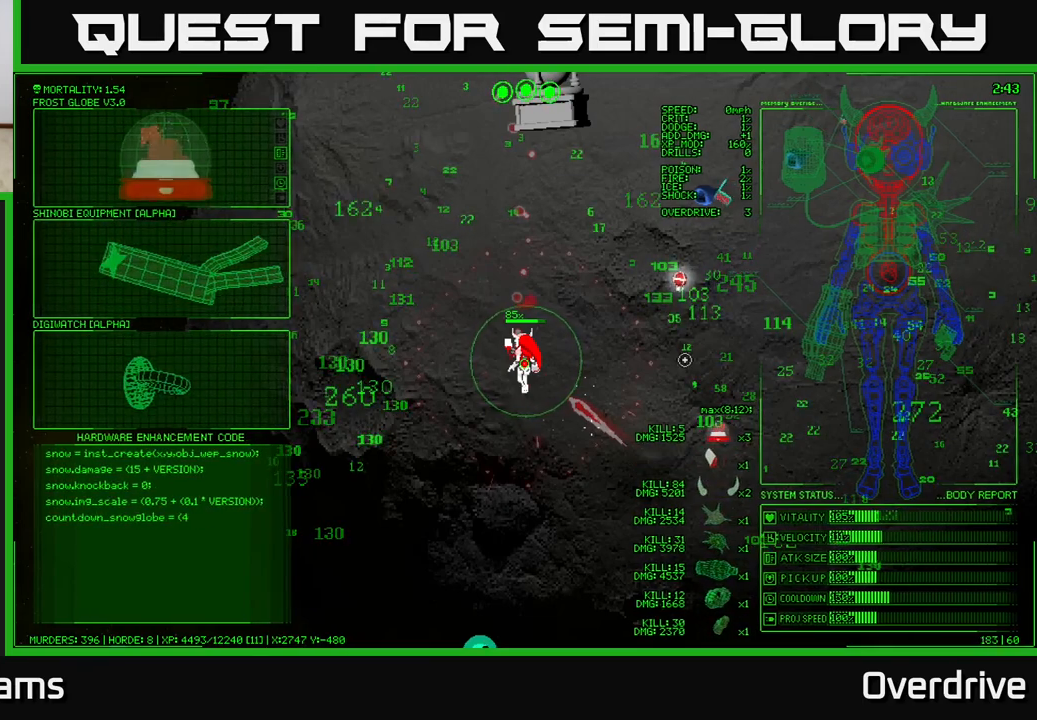
{"buttons": [], "left_stick": "up", "right_stick": "up-right", "events": [[150, "left_stick", "up"], [333, "right_stick", "up-right"]]}
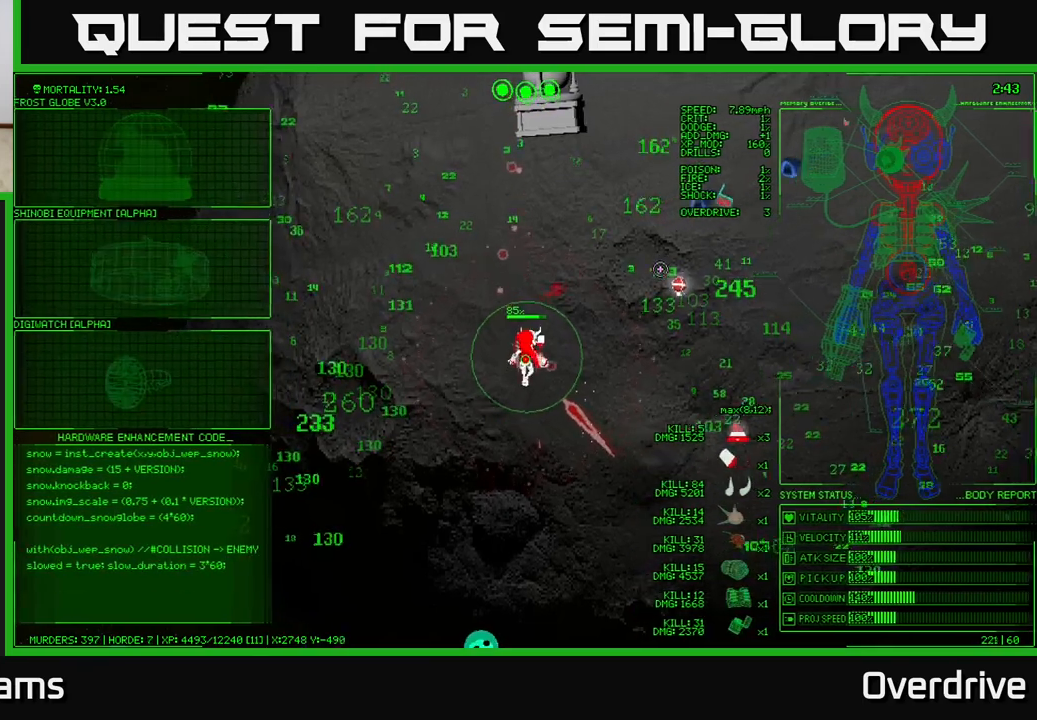
{"buttons": [], "left_stick": "up", "right_stick": "right", "events": [[300, "right_stick", "right"]]}